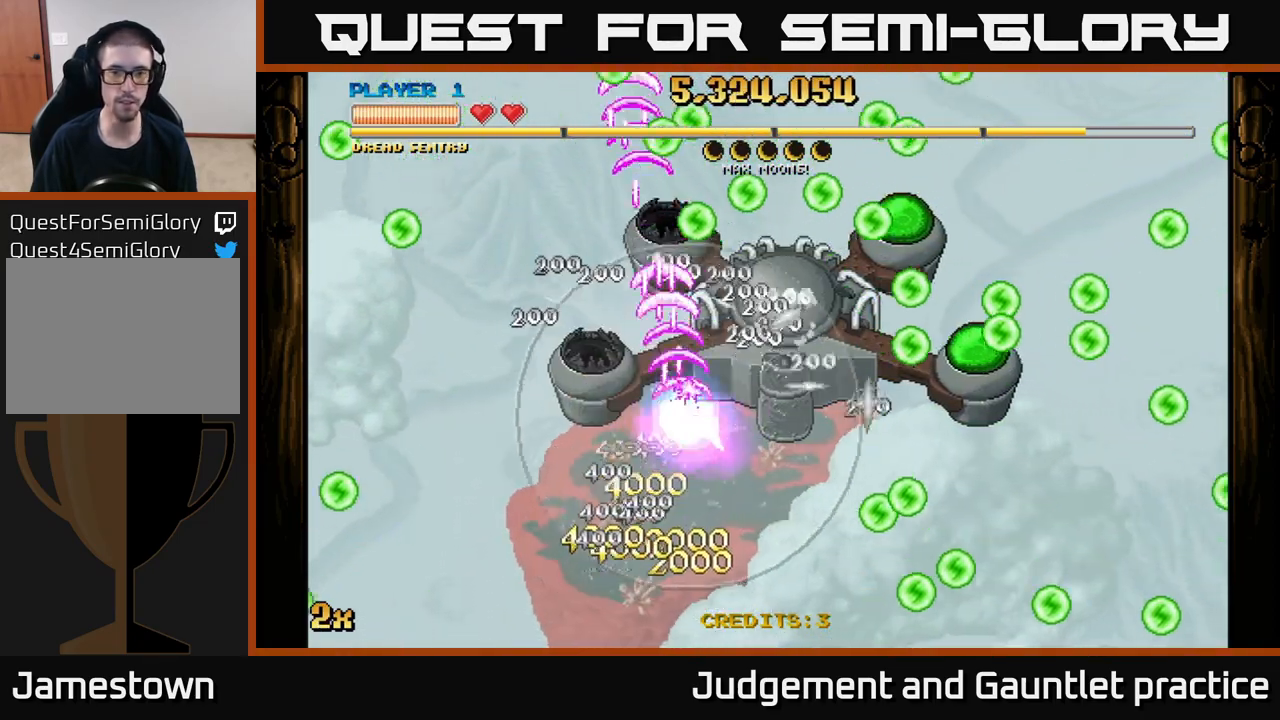
Gameplay with a controller (Xbox layout); each line is a JSON object with the inputs held at the frame after it. "events" lists button and stick changes between this image and that frame as [ms after this image, input, new state], when the widget could be followed in between. Not read: right_stick.
{"buttons": ["A"], "left_stick": "right", "events": [[317, "left_stick", "right"]]}
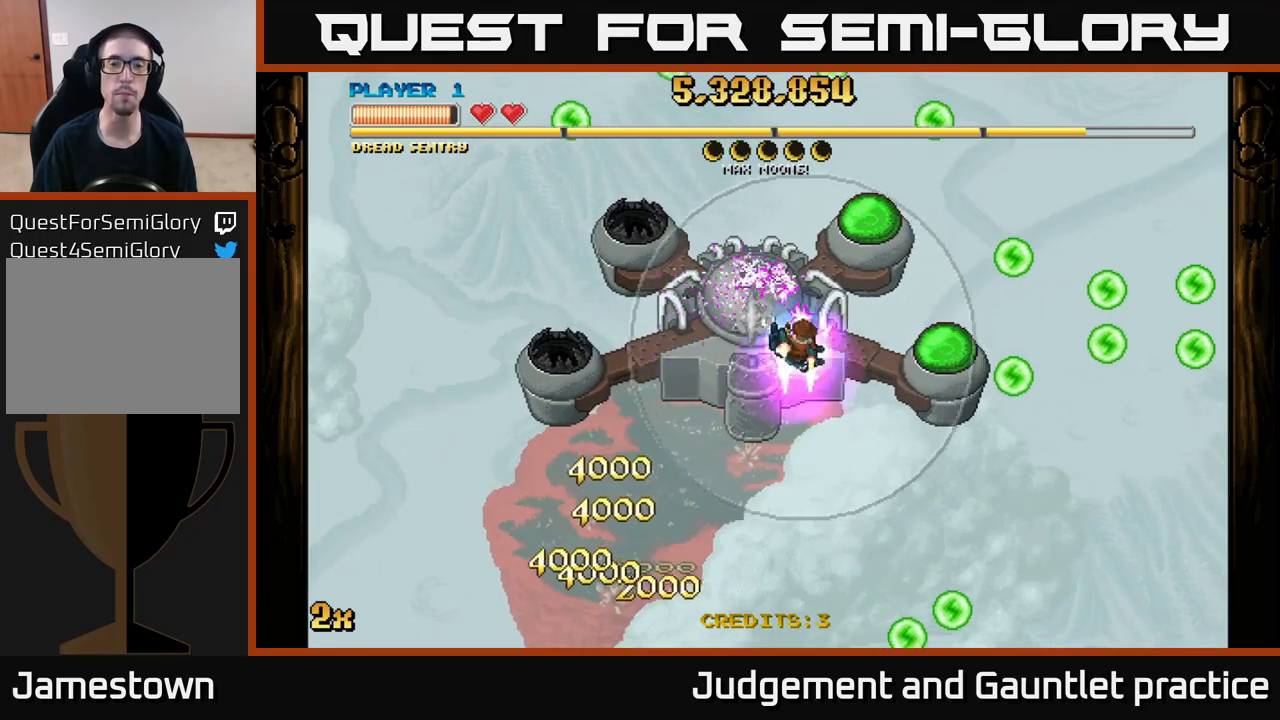
{"buttons": ["A"], "left_stick": "center", "events": [[217, "left_stick", "up"], [317, "left_stick", "center"]]}
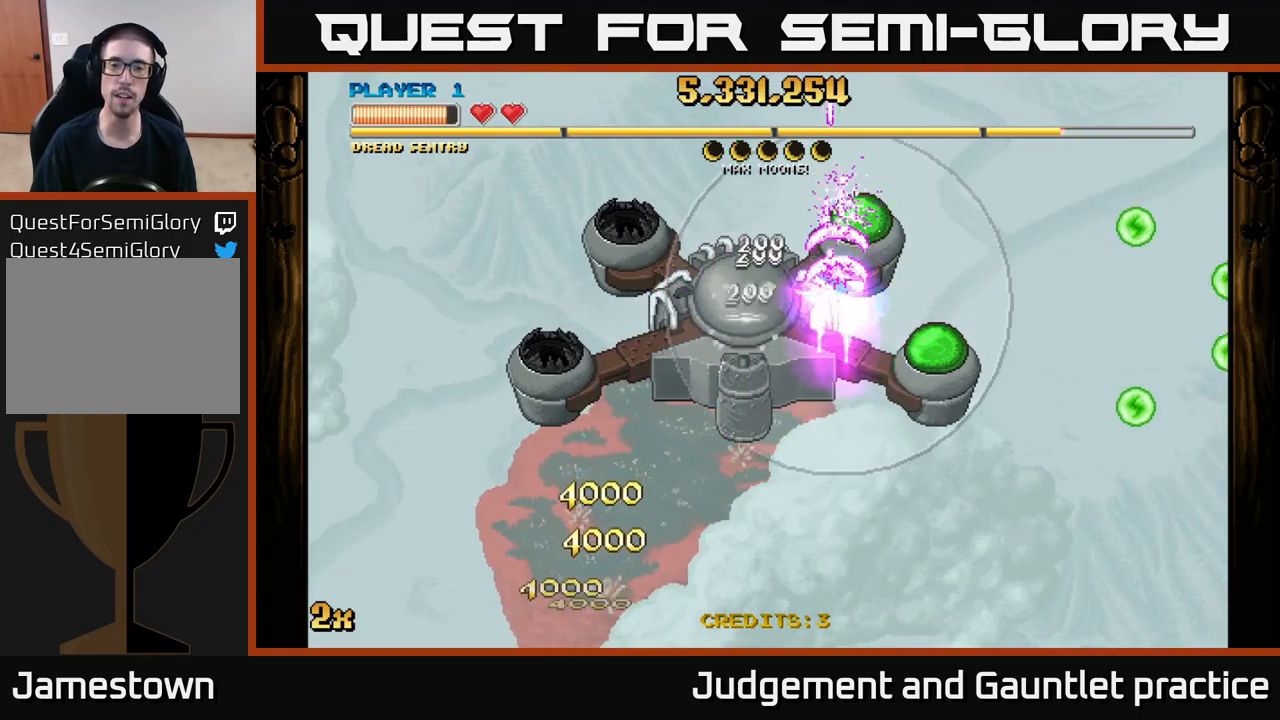
{"buttons": ["A"], "left_stick": "down-right", "events": [[50, "left_stick", "right"], [117, "left_stick", "center"], [300, "left_stick", "down"], [450, "left_stick", "down-right"]]}
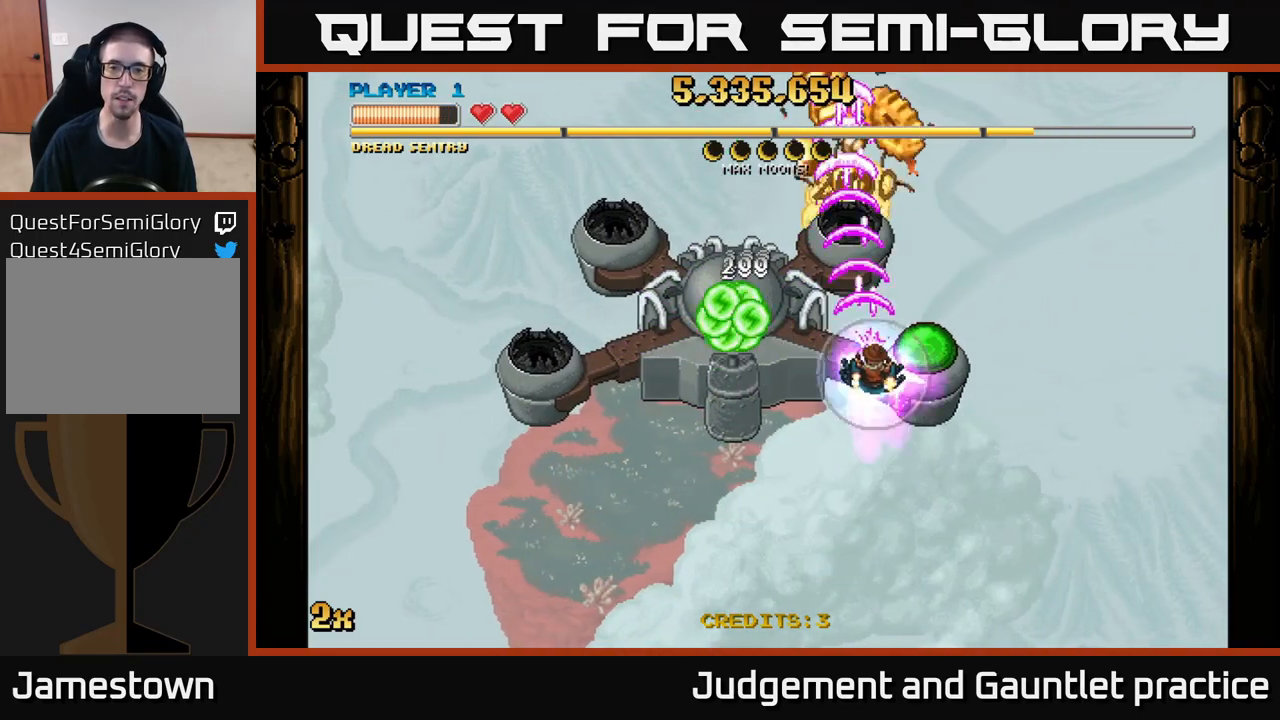
{"buttons": ["A"], "left_stick": "down", "events": [[283, "left_stick", "down"]]}
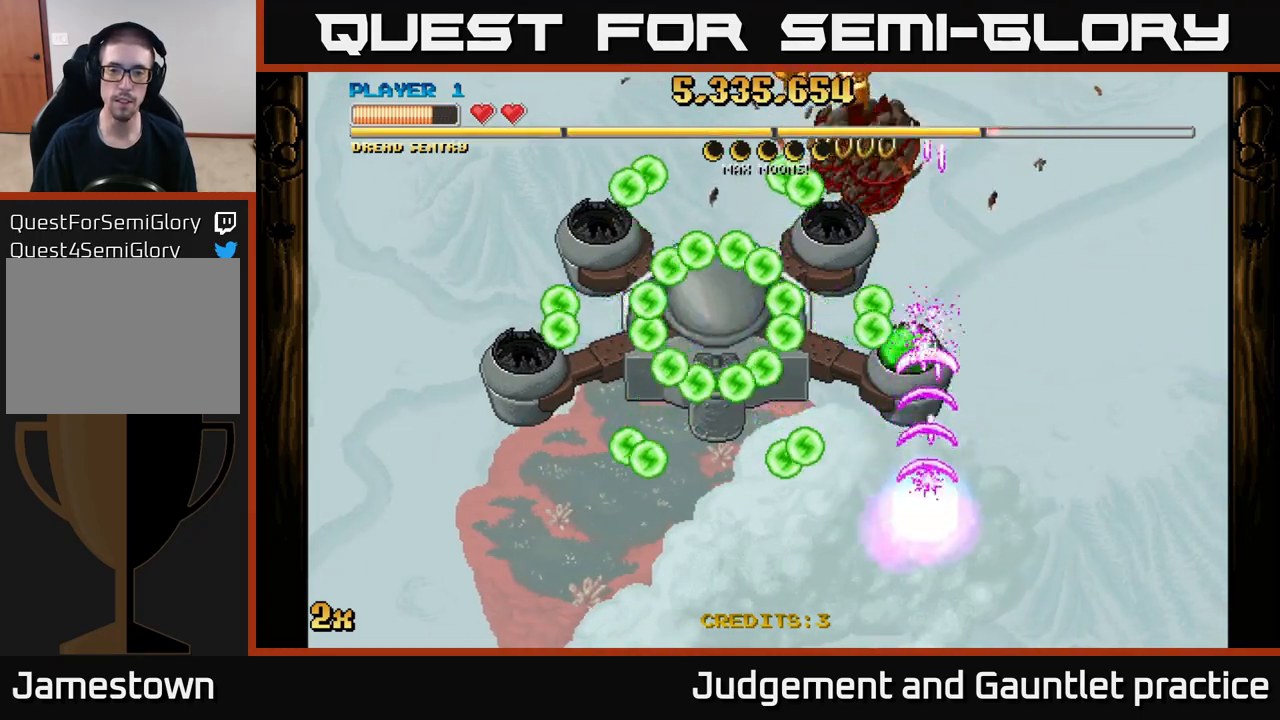
{"buttons": ["A", "X"], "left_stick": "up-left", "events": [[317, "left_stick", "right"], [417, "left_stick", "up-left"], [433, "X", "down"]]}
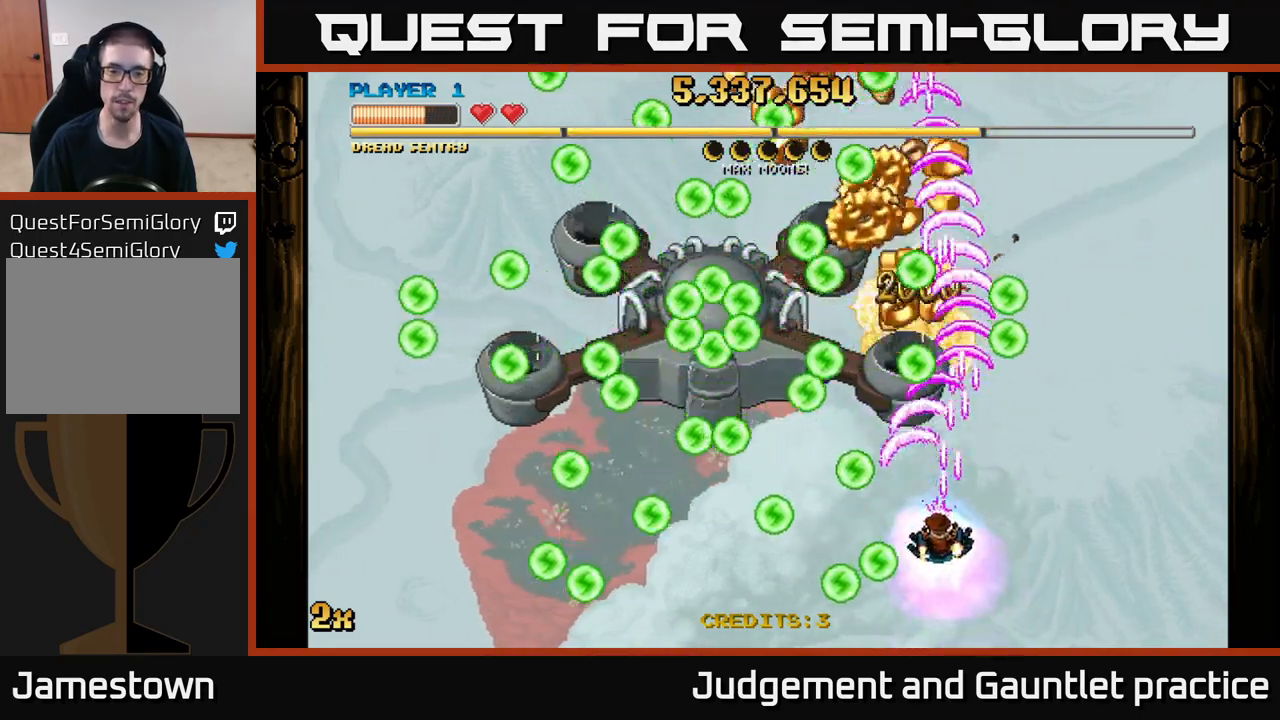
{"buttons": ["A"], "left_stick": "center", "events": [[33, "X", "up"], [133, "left_stick", "down-left"], [367, "left_stick", "center"]]}
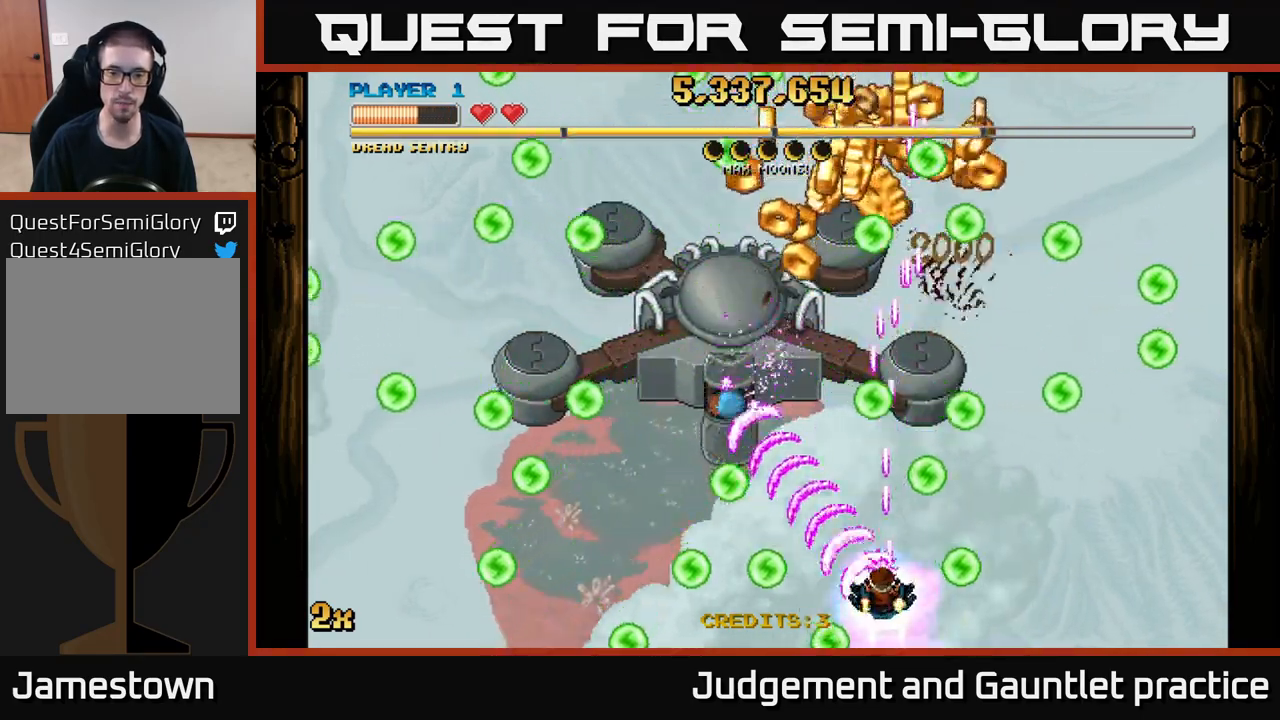
{"buttons": ["A"], "left_stick": "center", "events": []}
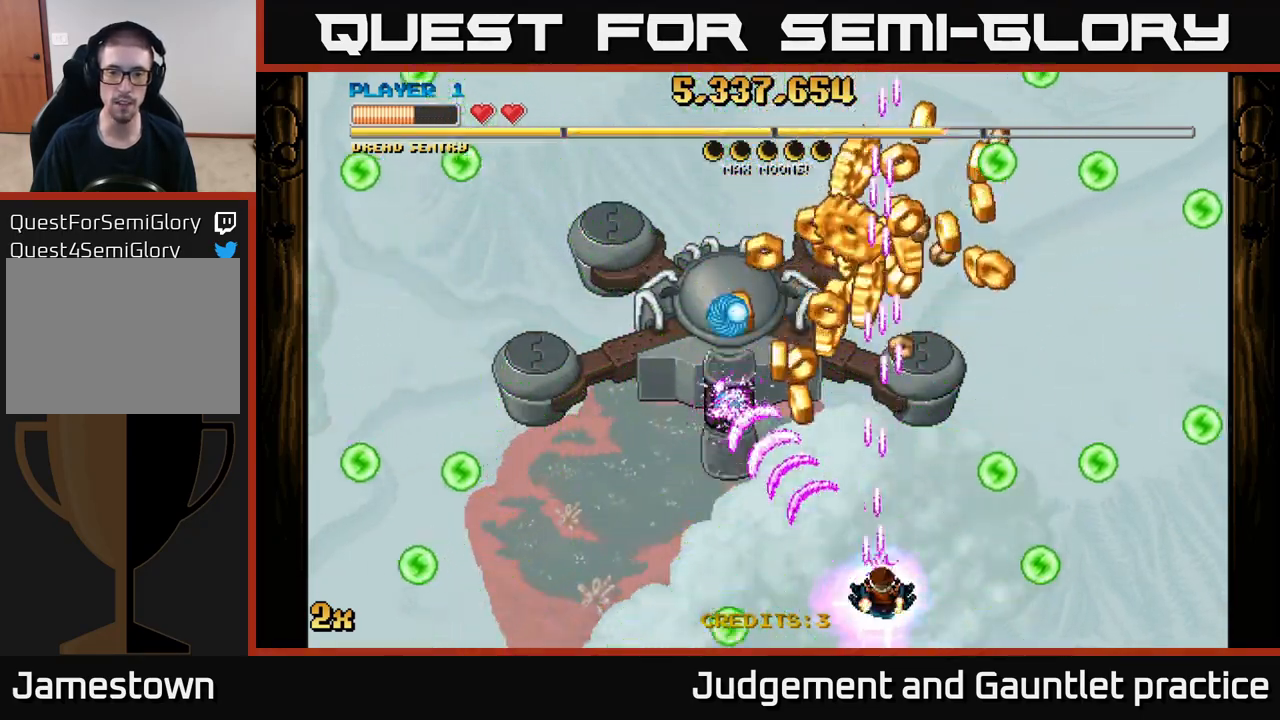
{"buttons": ["A"], "left_stick": "up-left", "events": [[500, "left_stick", "up-left"]]}
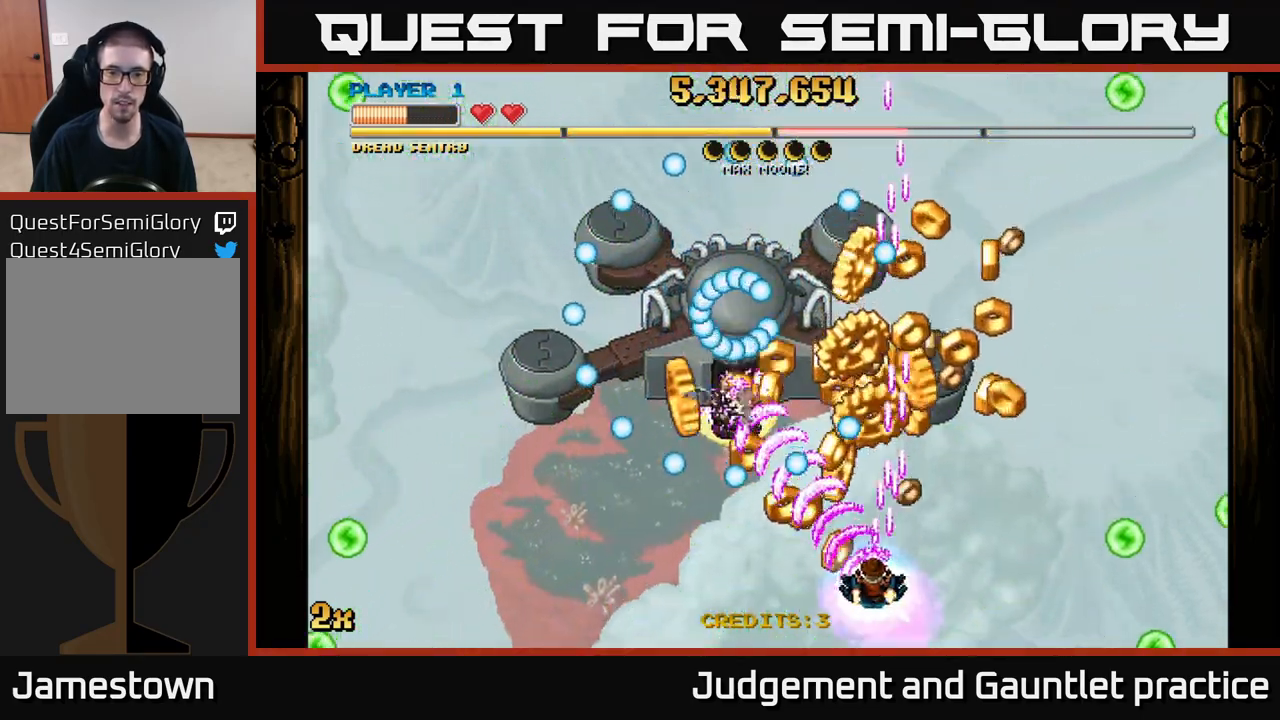
{"buttons": ["A"], "left_stick": "right", "events": [[183, "left_stick", "center"], [300, "left_stick", "left"], [417, "left_stick", "up"], [483, "left_stick", "right"]]}
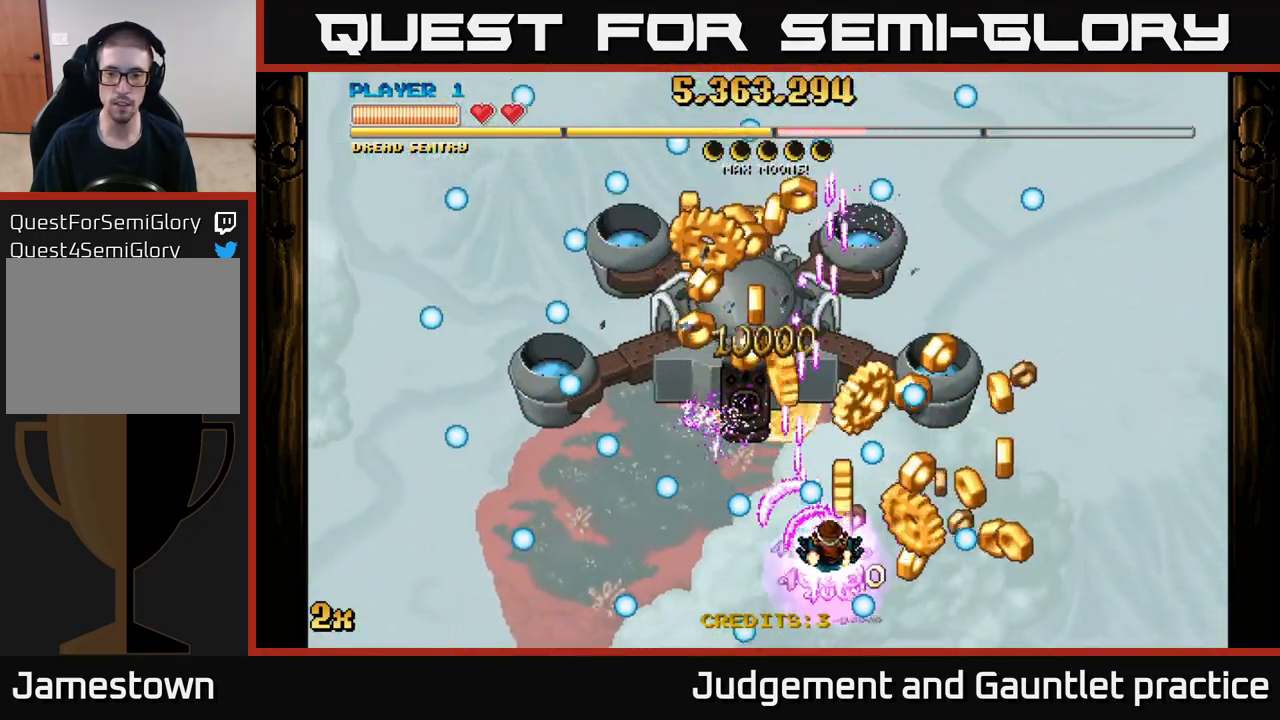
{"buttons": ["A"], "left_stick": "down-right", "events": [[350, "left_stick", "left"], [483, "left_stick", "down-right"]]}
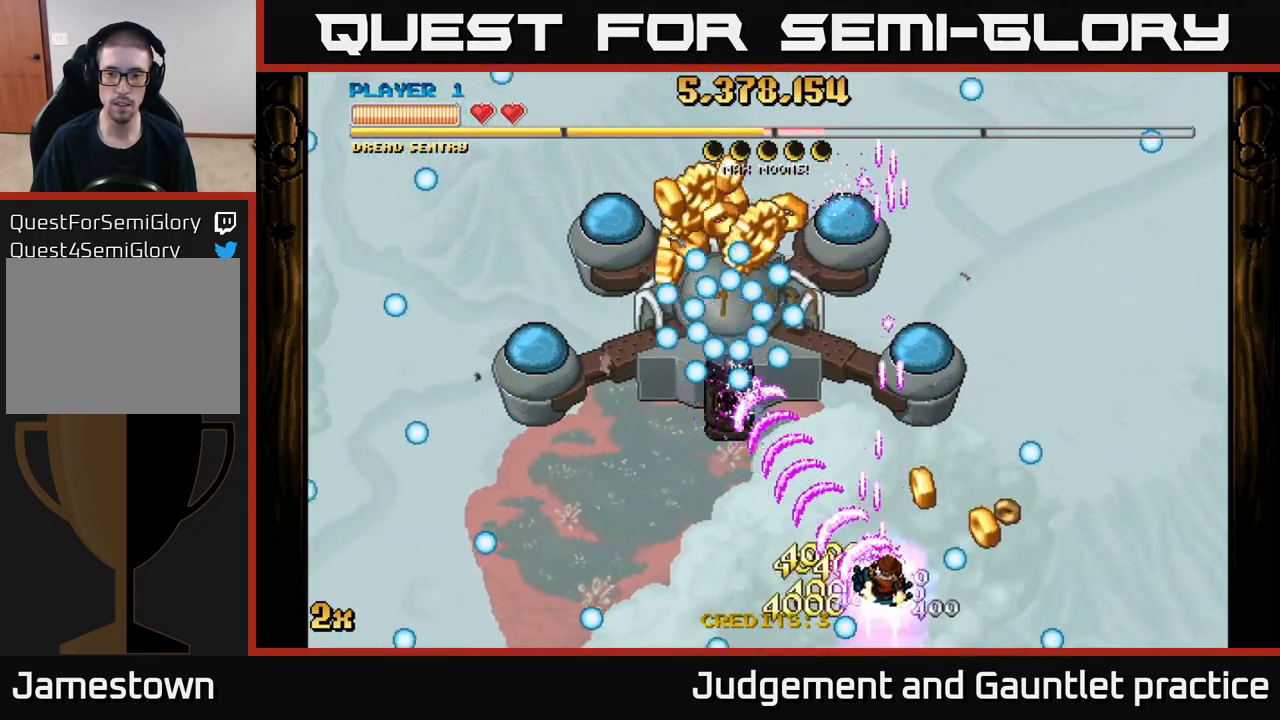
{"buttons": ["A"], "left_stick": "down", "events": [[183, "left_stick", "up"], [217, "X", "down"], [333, "X", "up"], [467, "left_stick", "down"]]}
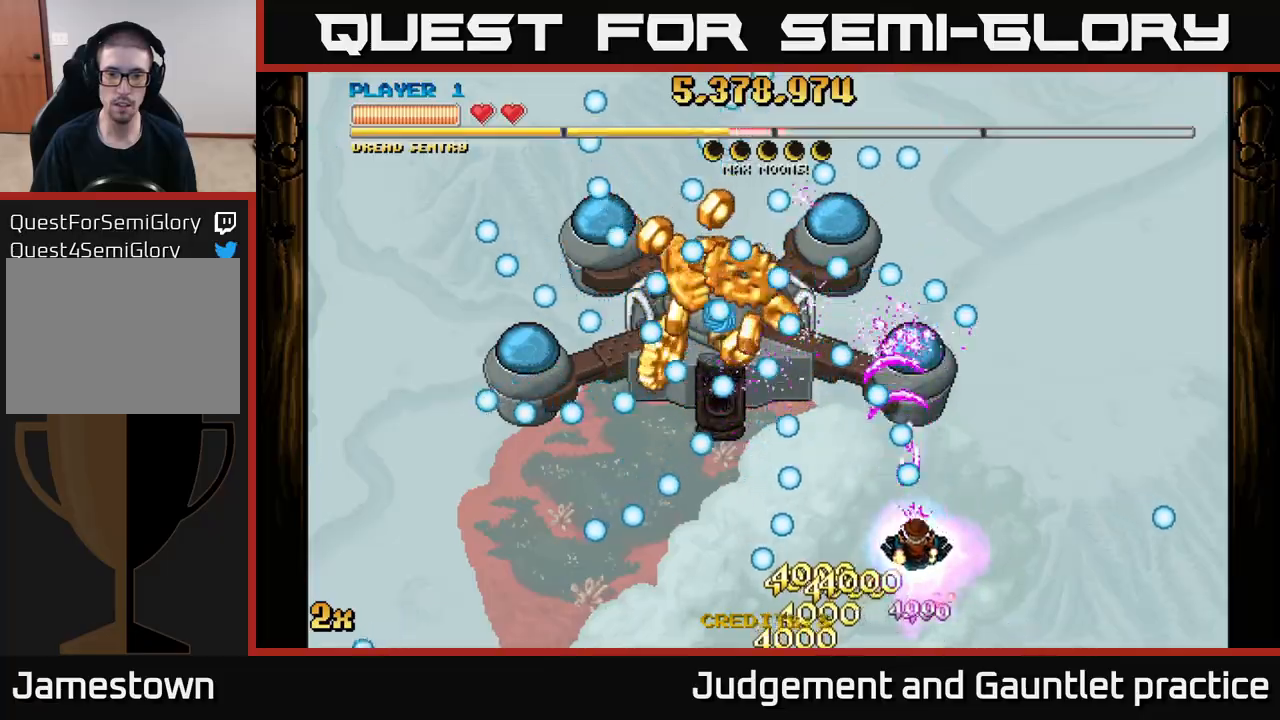
{"buttons": ["A"], "left_stick": "left", "events": [[100, "left_stick", "center"], [333, "left_stick", "left"]]}
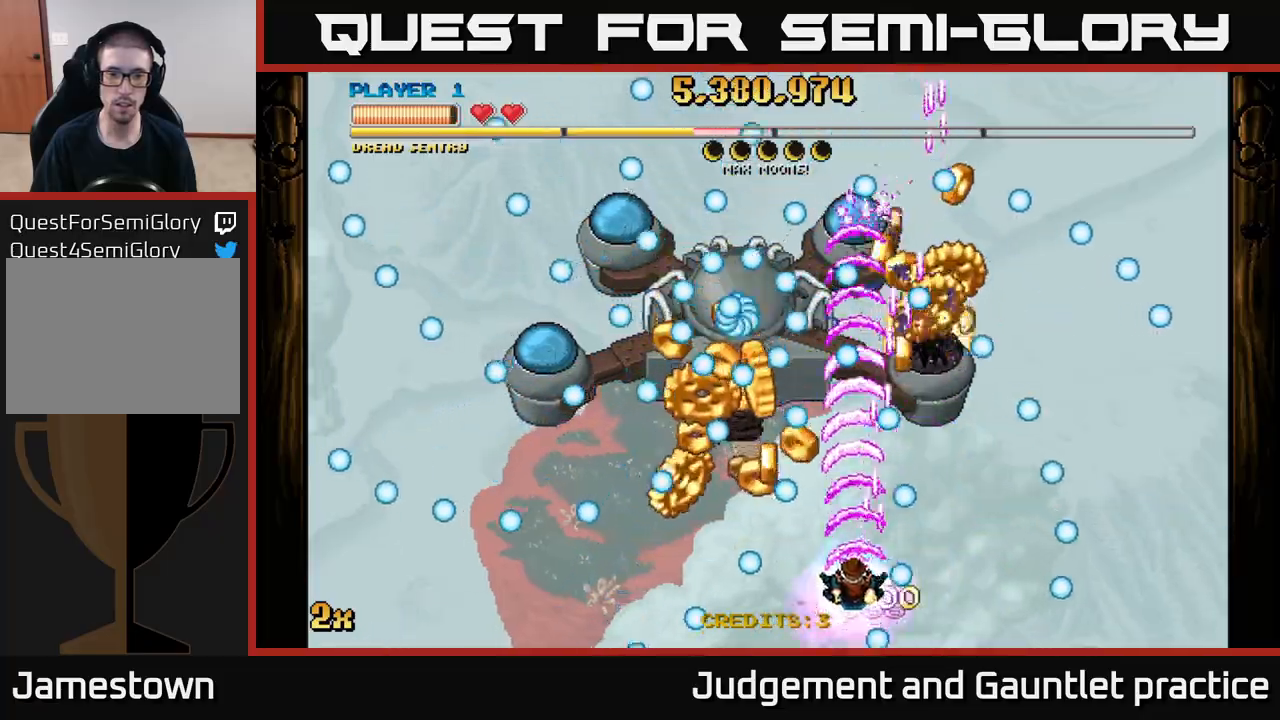
{"buttons": ["A"], "left_stick": "down", "events": [[83, "left_stick", "center"], [250, "left_stick", "up"], [350, "left_stick", "left"], [483, "left_stick", "down"]]}
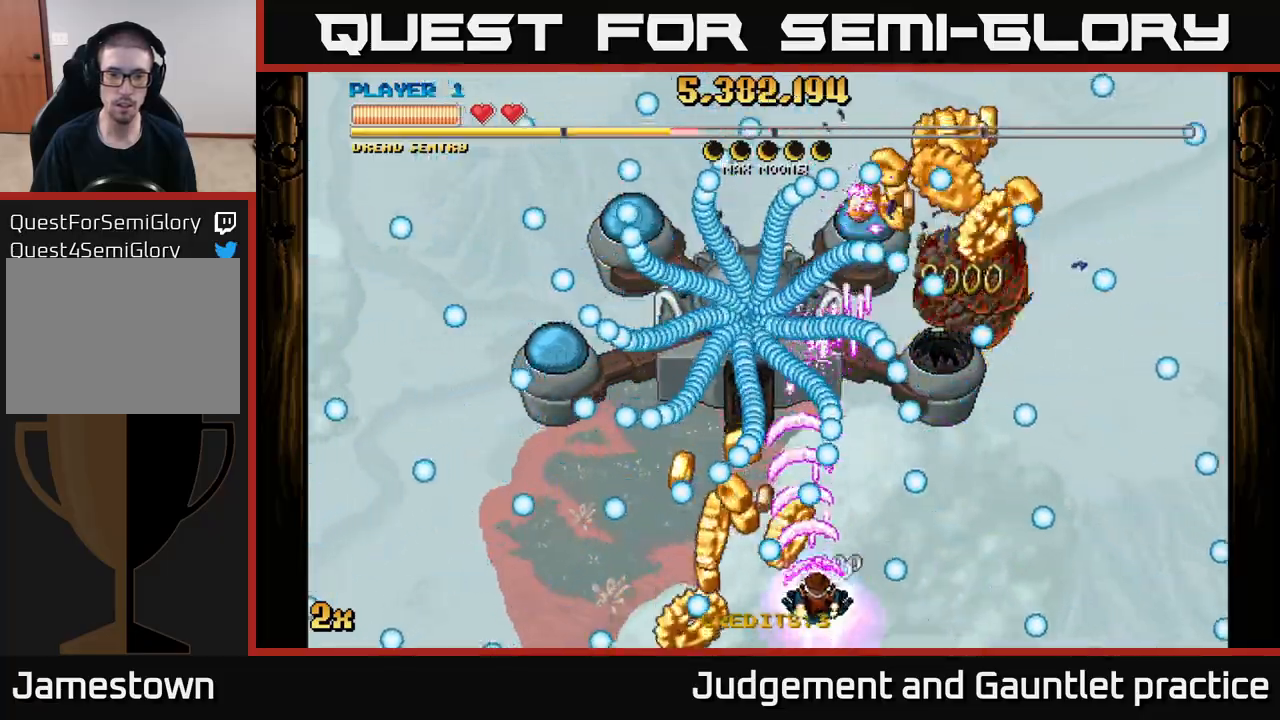
{"buttons": ["A"], "left_stick": "right", "events": [[67, "left_stick", "center"], [233, "left_stick", "left"], [400, "left_stick", "right"]]}
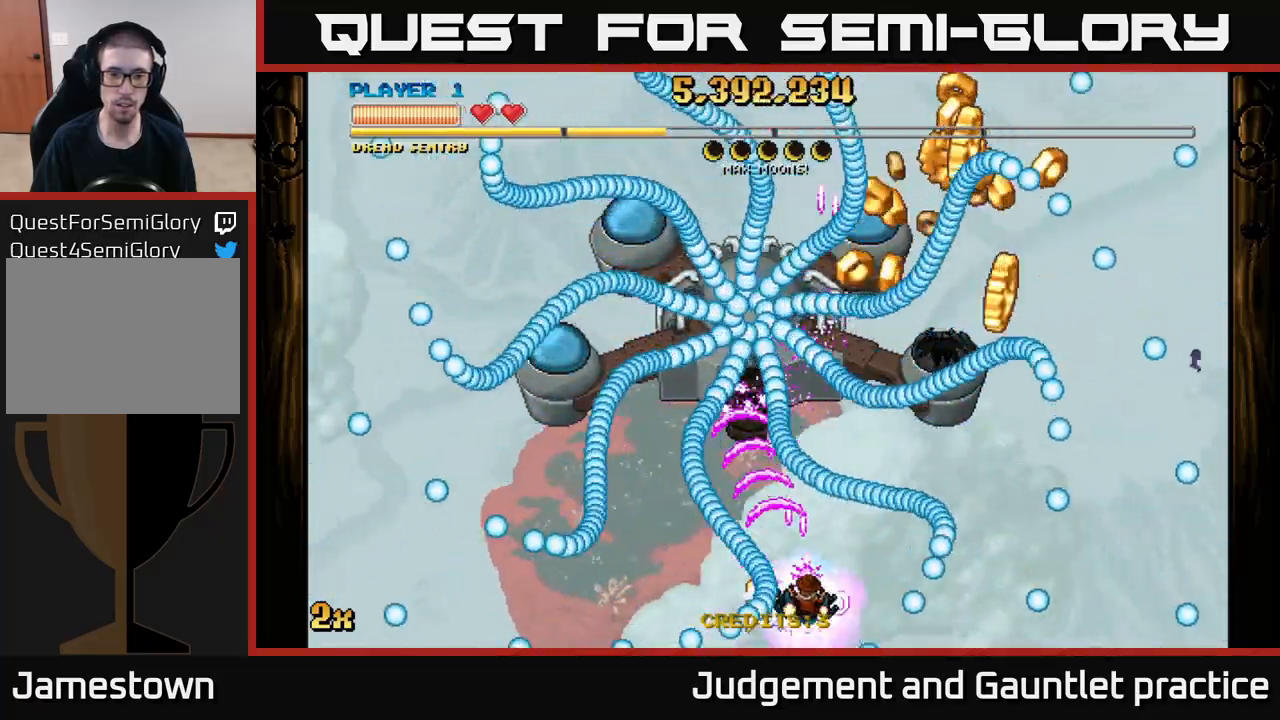
{"buttons": ["A"], "left_stick": "up", "events": [[167, "left_stick", "left"], [267, "left_stick", "down-left"], [417, "left_stick", "up"]]}
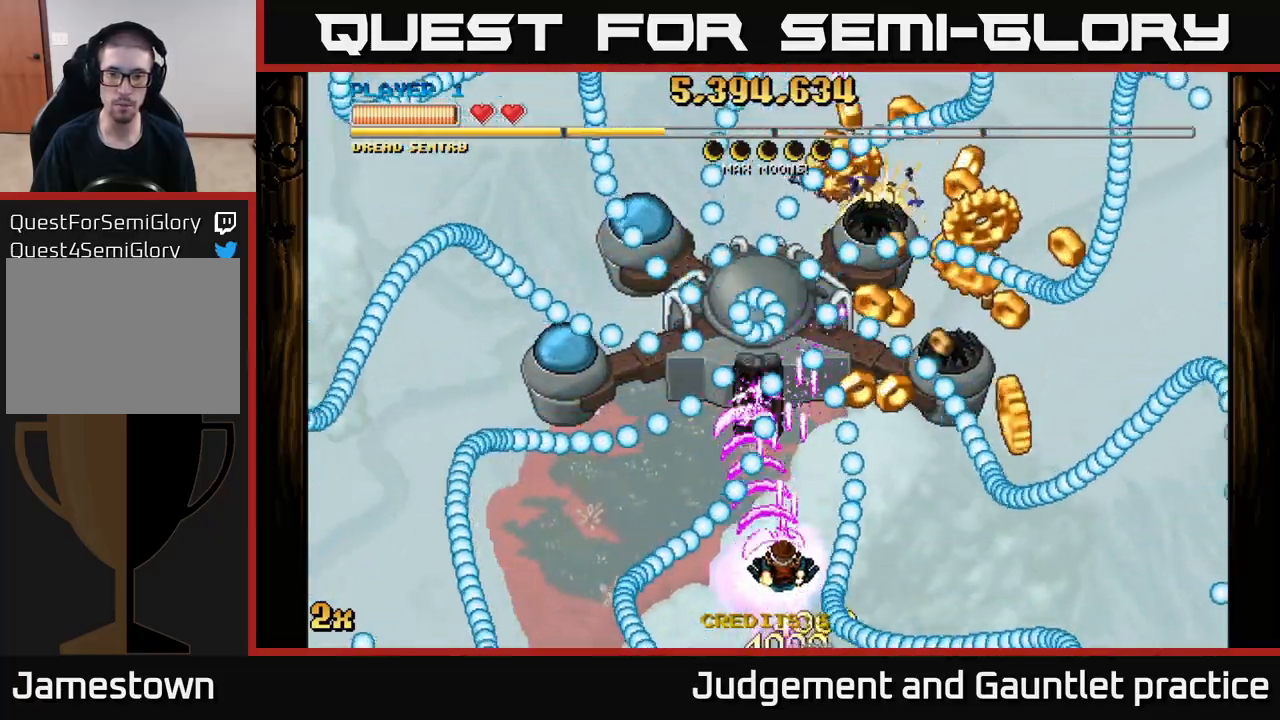
{"buttons": ["A"], "left_stick": "right", "events": [[83, "left_stick", "right"], [150, "left_stick", "center"], [300, "left_stick", "right"]]}
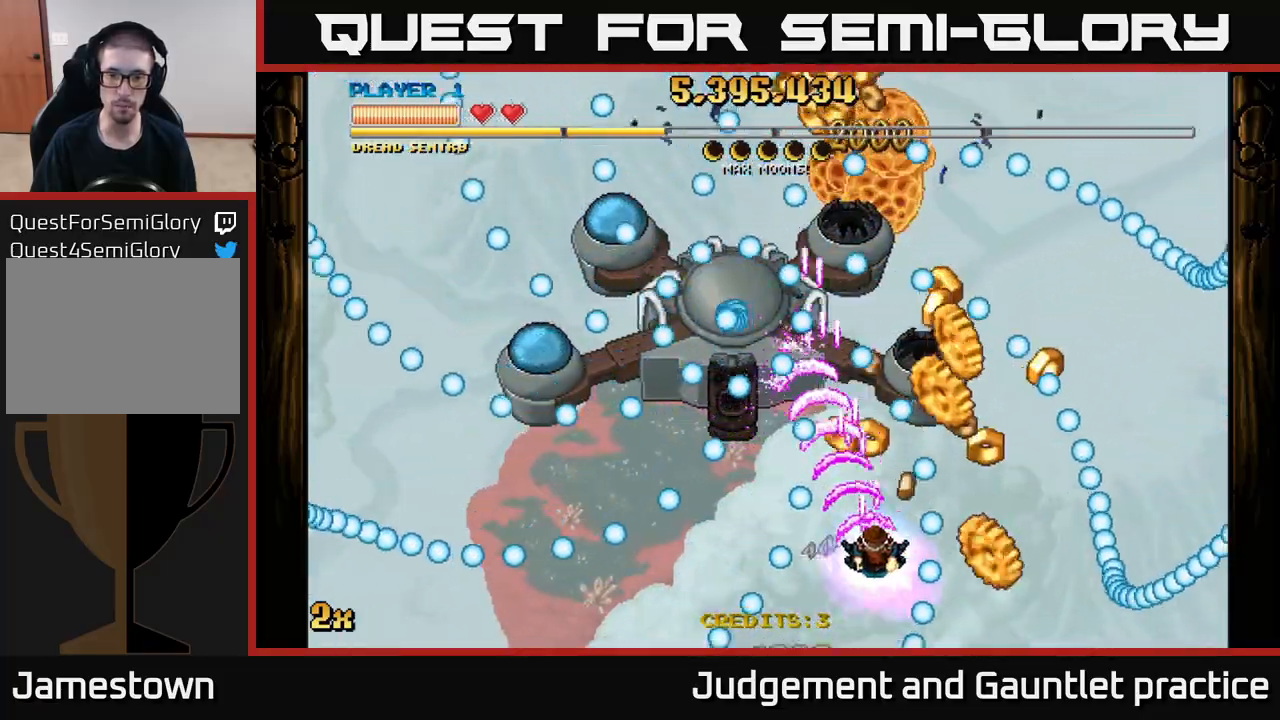
{"buttons": ["A"], "left_stick": "left", "events": [[117, "left_stick", "center"], [167, "left_stick", "down-right"], [217, "left_stick", "right"], [333, "left_stick", "up"], [483, "left_stick", "left"]]}
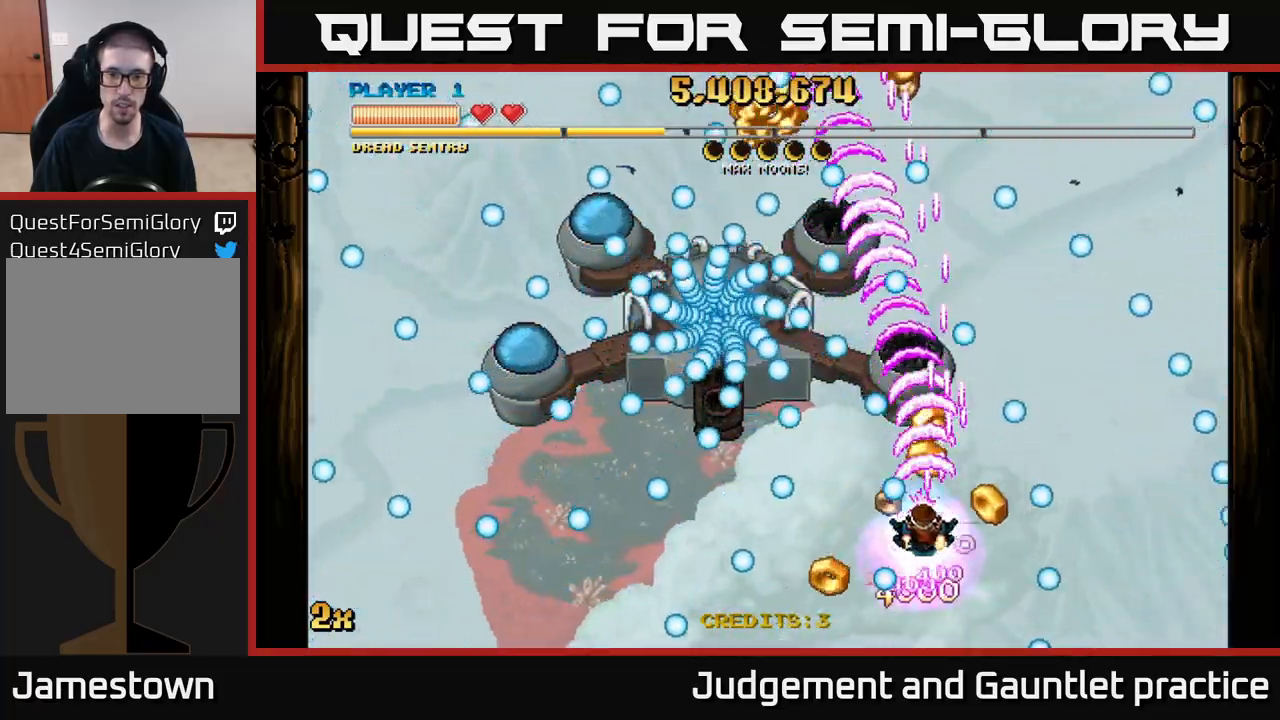
{"buttons": ["A"], "left_stick": "up-right", "events": [[117, "left_stick", "down"], [283, "left_stick", "right"], [350, "left_stick", "up-left"], [483, "left_stick", "up-right"]]}
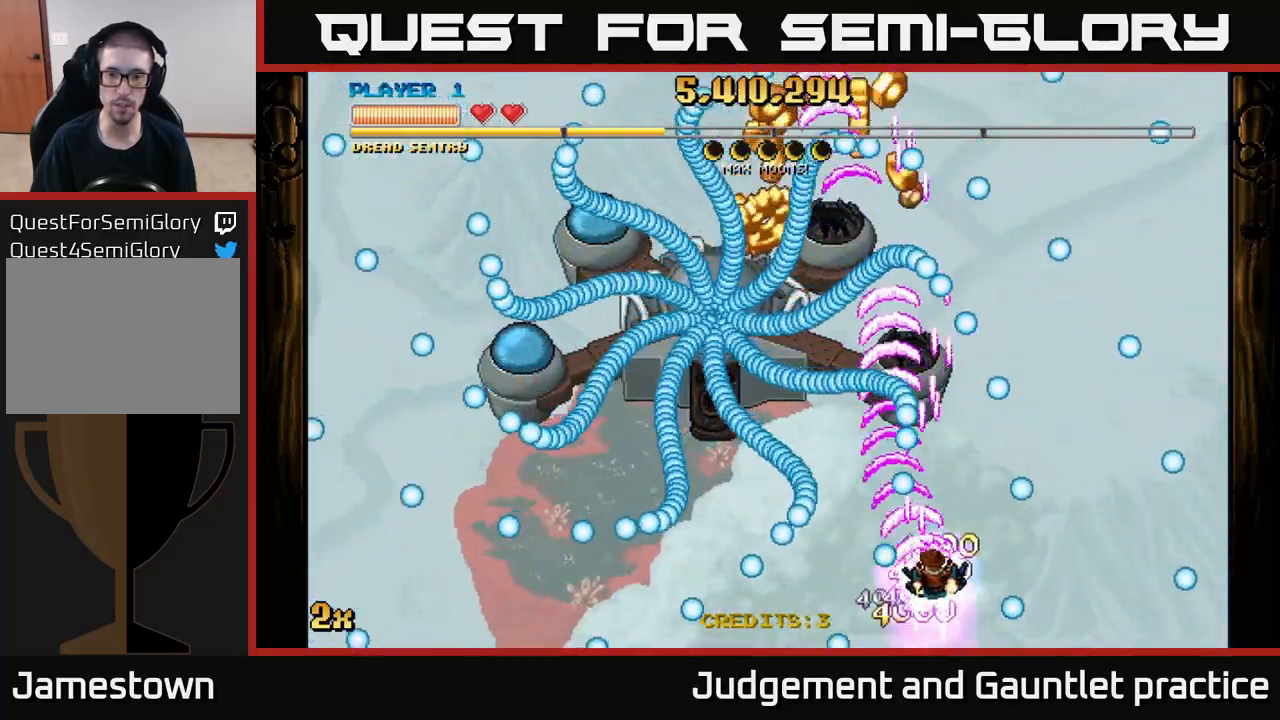
{"buttons": ["A"], "left_stick": "left", "events": [[167, "left_stick", "left"], [367, "left_stick", "up"], [483, "left_stick", "left"]]}
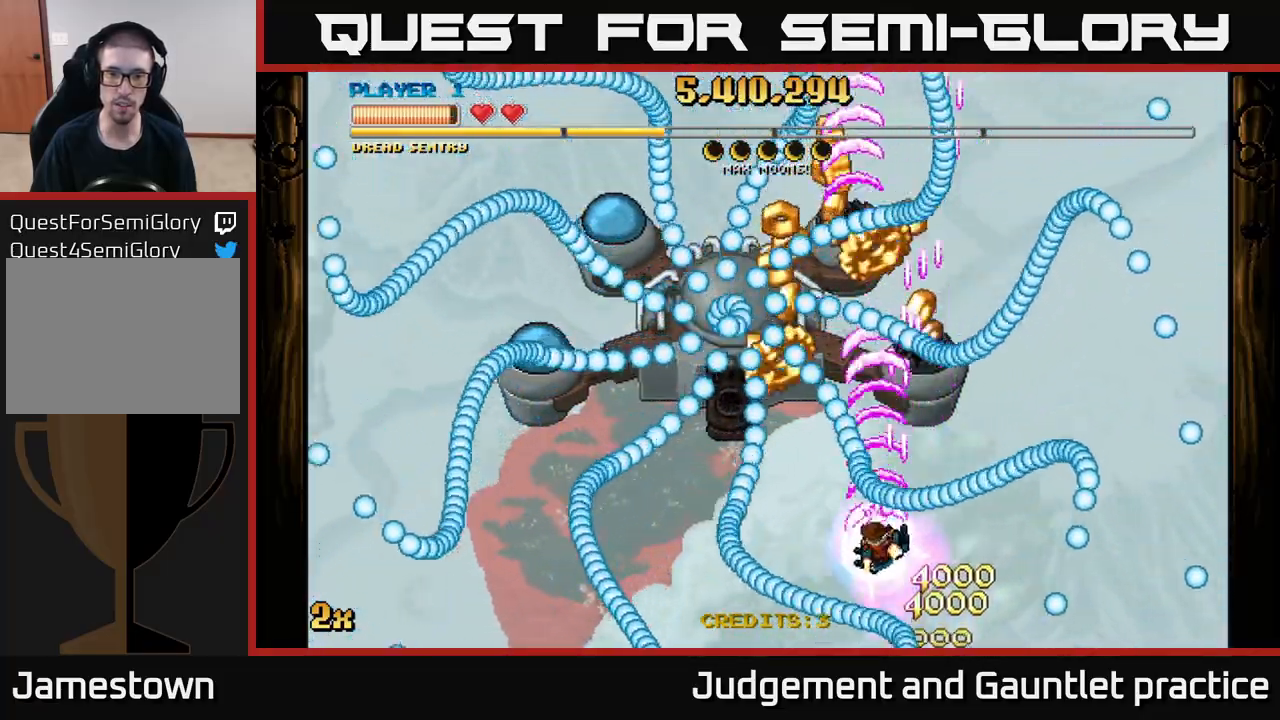
{"buttons": ["A"], "left_stick": "right", "events": [[167, "left_stick", "up"], [367, "left_stick", "center"], [450, "left_stick", "right"]]}
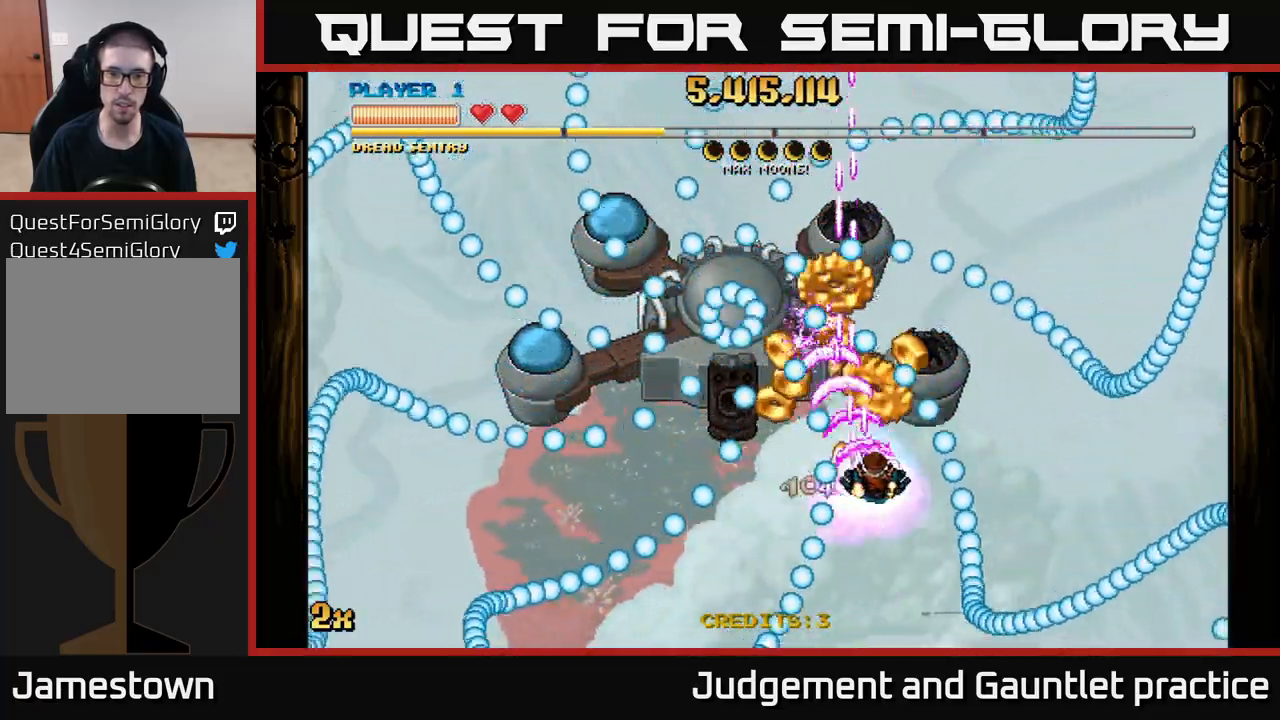
{"buttons": ["A"], "left_stick": "center", "events": [[200, "left_stick", "down"], [267, "left_stick", "center"]]}
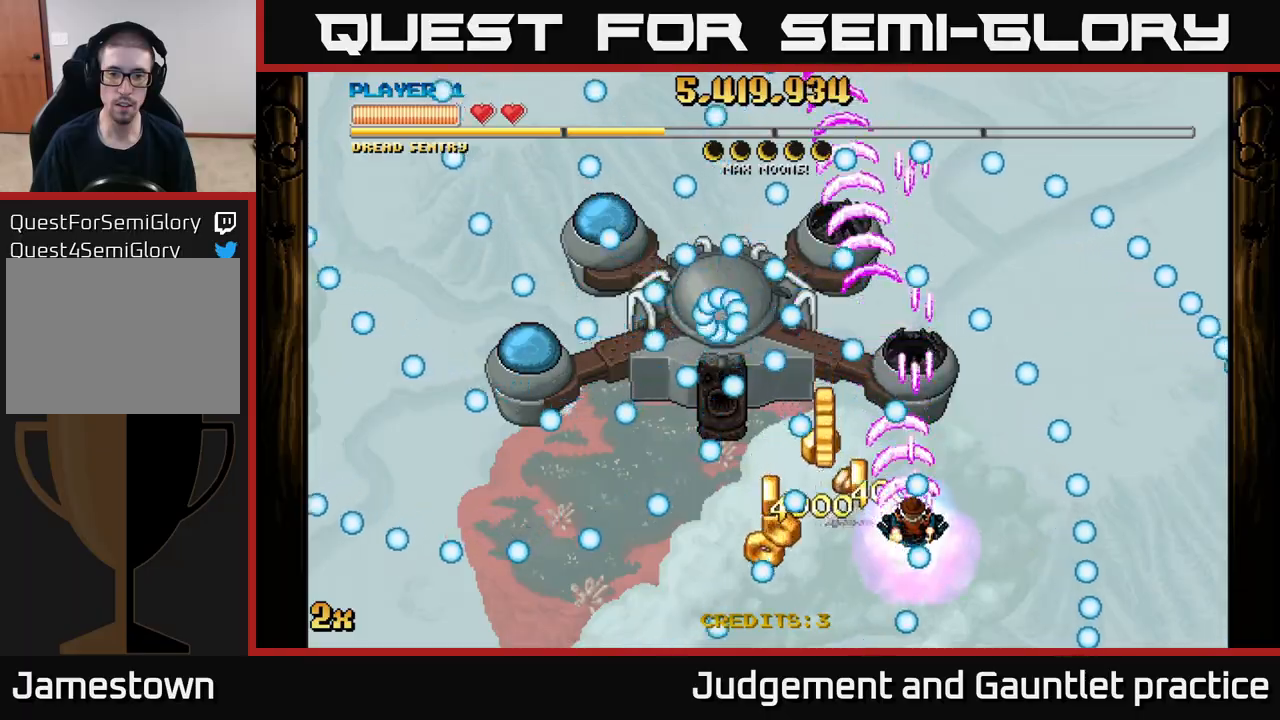
{"buttons": ["A"], "left_stick": "down-left", "events": [[17, "left_stick", "down"], [83, "left_stick", "down-left"], [217, "left_stick", "center"], [333, "left_stick", "down-left"]]}
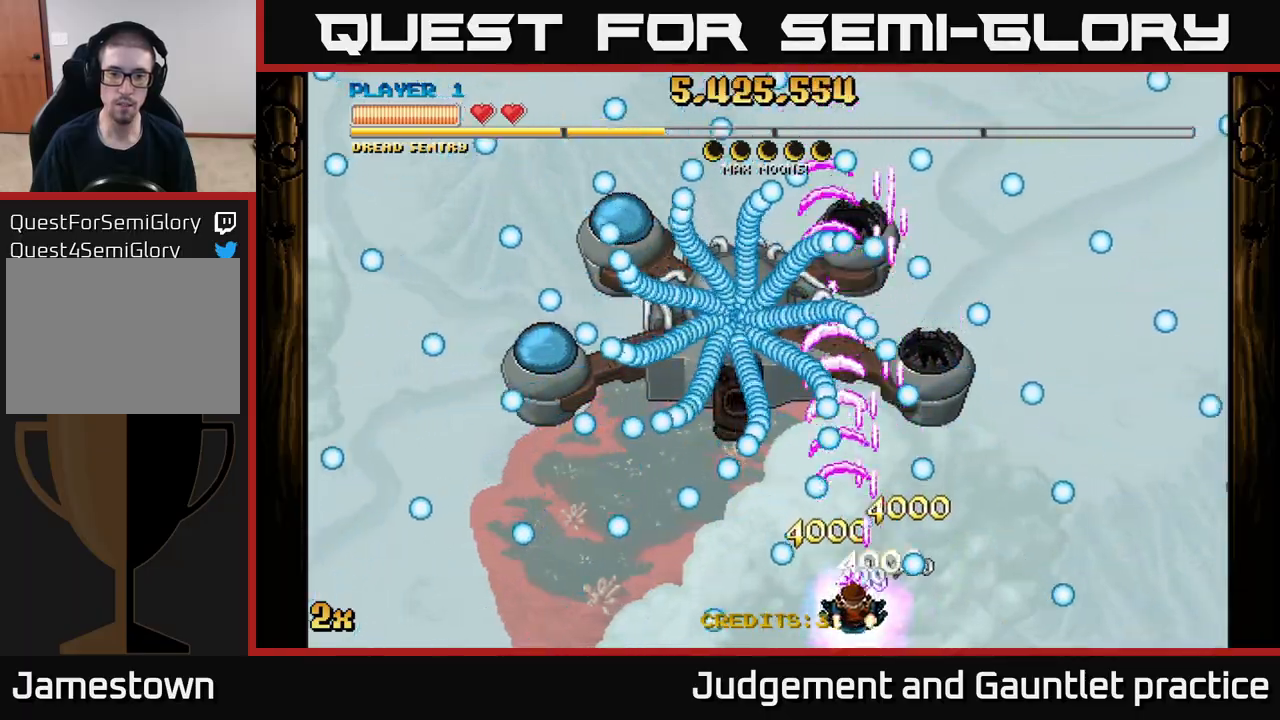
{"buttons": ["A"], "left_stick": "right", "events": [[33, "left_stick", "center"], [100, "left_stick", "right"], [183, "left_stick", "left"], [383, "left_stick", "center"], [500, "left_stick", "right"]]}
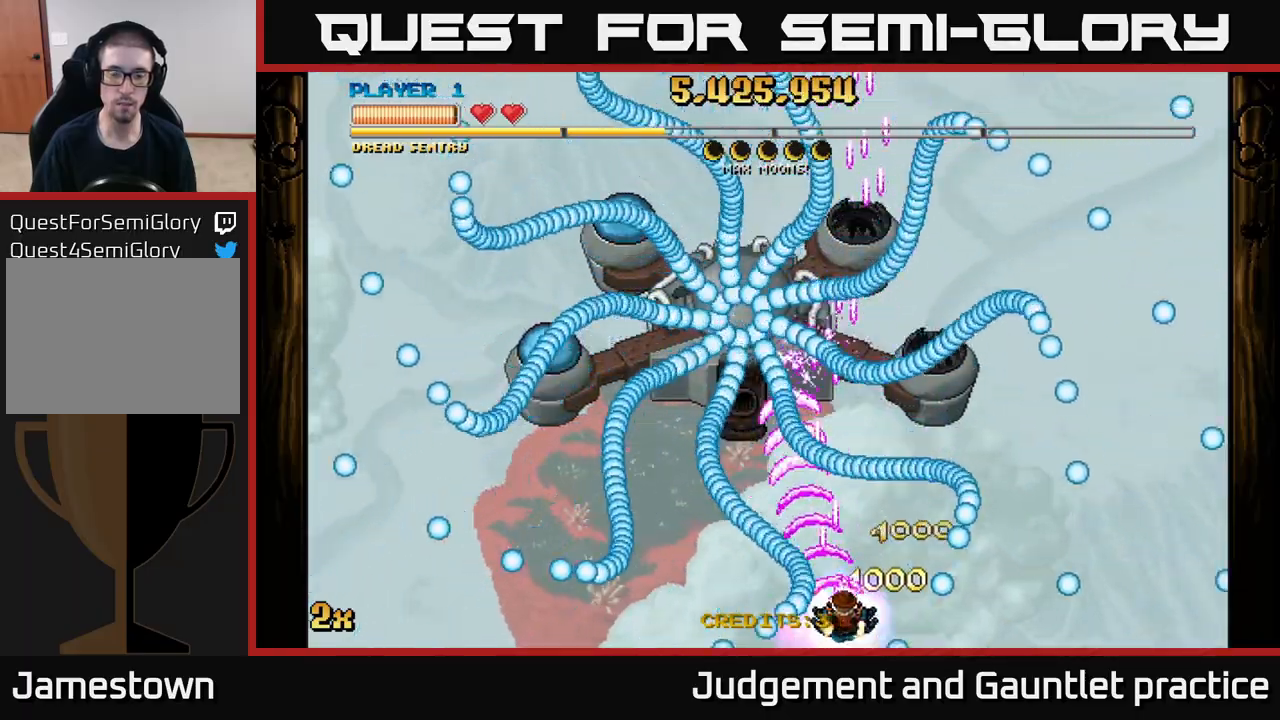
{"buttons": ["A"], "left_stick": "center", "events": [[100, "left_stick", "up-left"], [333, "left_stick", "center"]]}
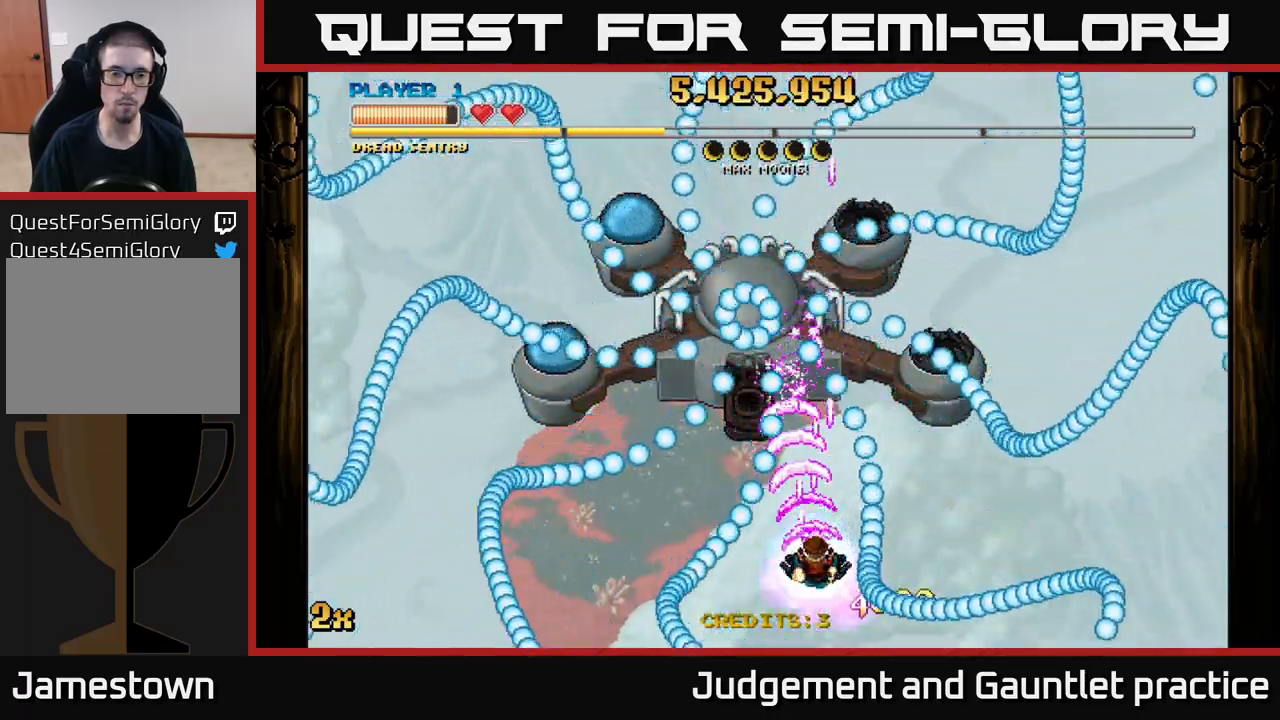
{"buttons": ["A"], "left_stick": "left", "events": [[67, "left_stick", "right"], [233, "left_stick", "center"], [383, "left_stick", "left"]]}
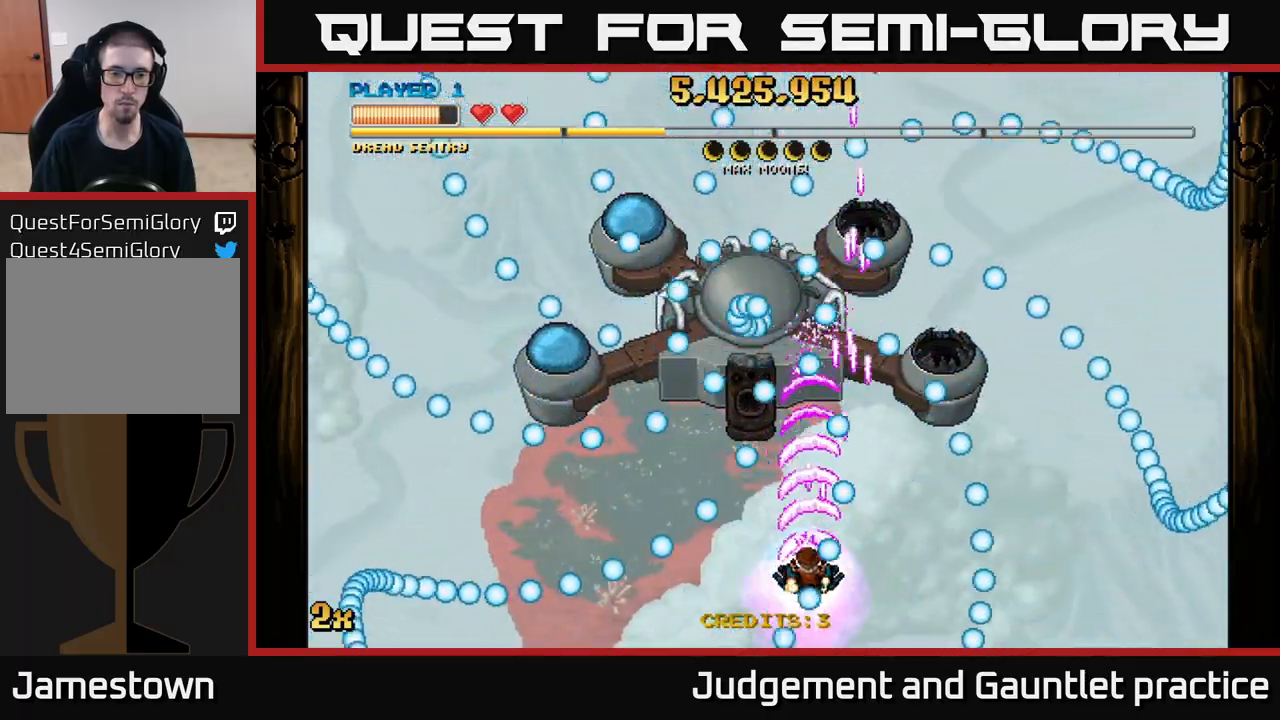
{"buttons": ["A"], "left_stick": "left", "events": [[133, "left_stick", "center"], [467, "left_stick", "left"]]}
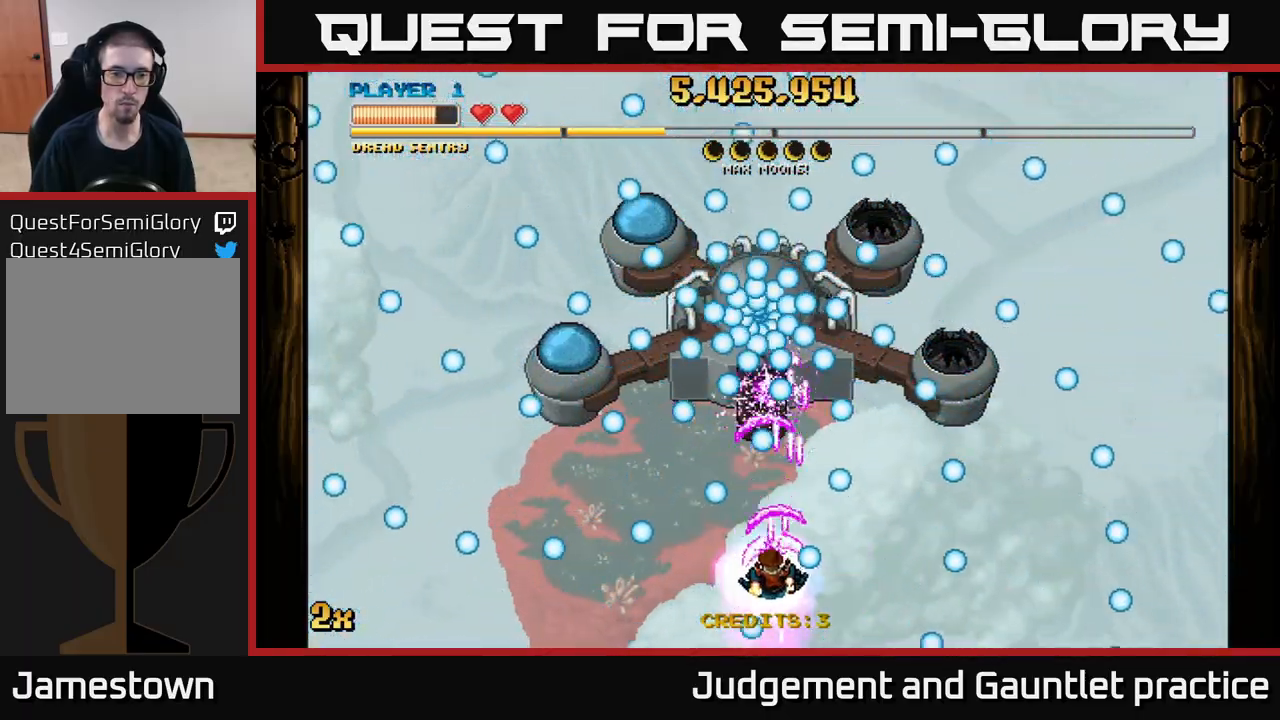
{"buttons": ["A"], "left_stick": "left", "events": [[100, "left_stick", "center"], [300, "left_stick", "left"]]}
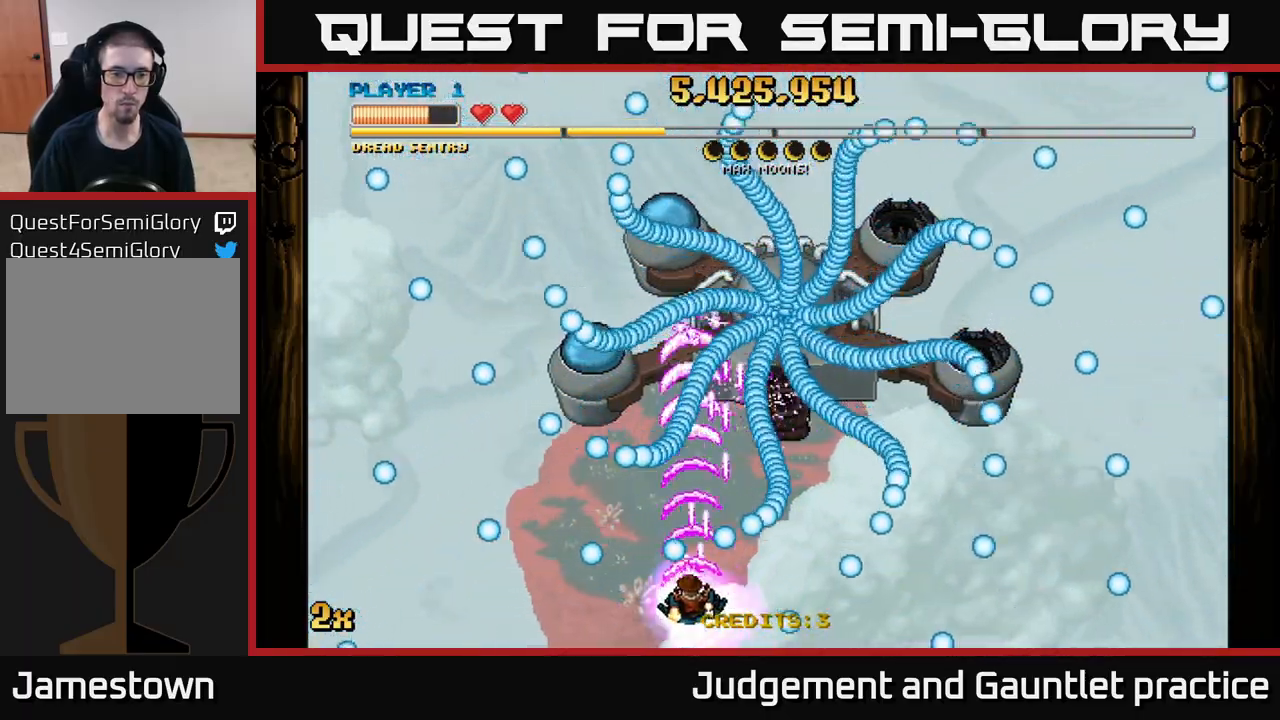
{"buttons": ["A"], "left_stick": "center", "events": [[83, "left_stick", "right"], [150, "left_stick", "left"], [267, "left_stick", "up-left"], [400, "left_stick", "center"]]}